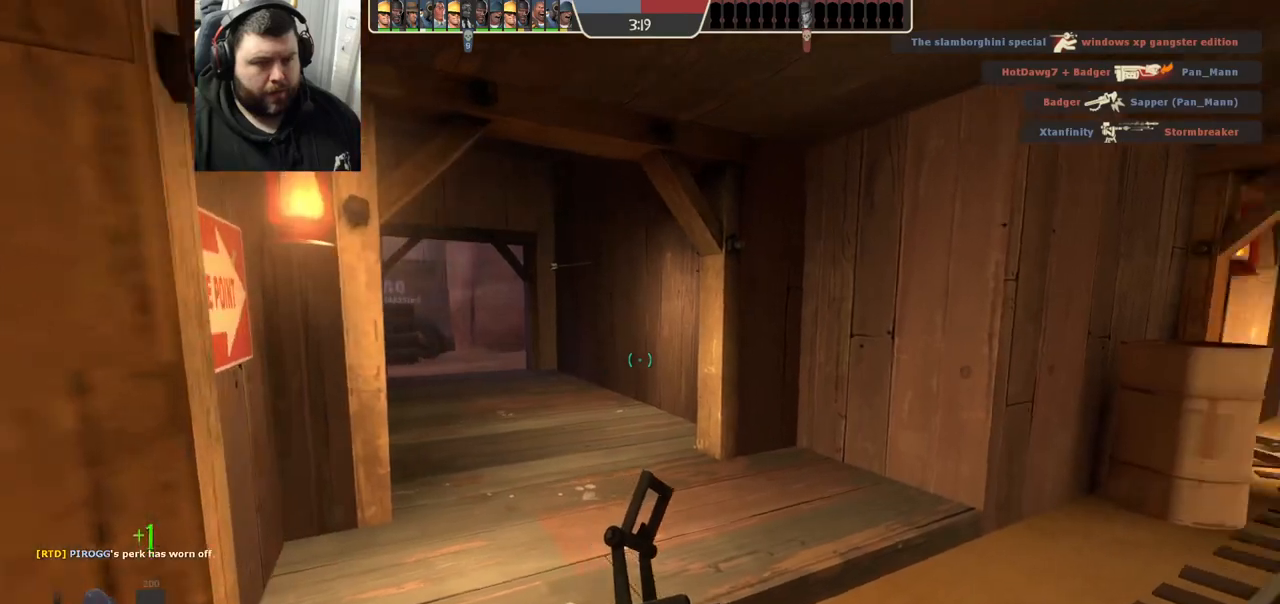
Gameplay with a controller (PlayStation layout); each line is a JSON object with the inputs held at the frame after it. "events" lists button and stick changes between this image and that frame as [ms after this image, input, new state], when the widget could be followed in between.
{"buttons": [], "left_stick": "center", "right_stick": "center", "events": [[150, "right_stick", "center"]]}
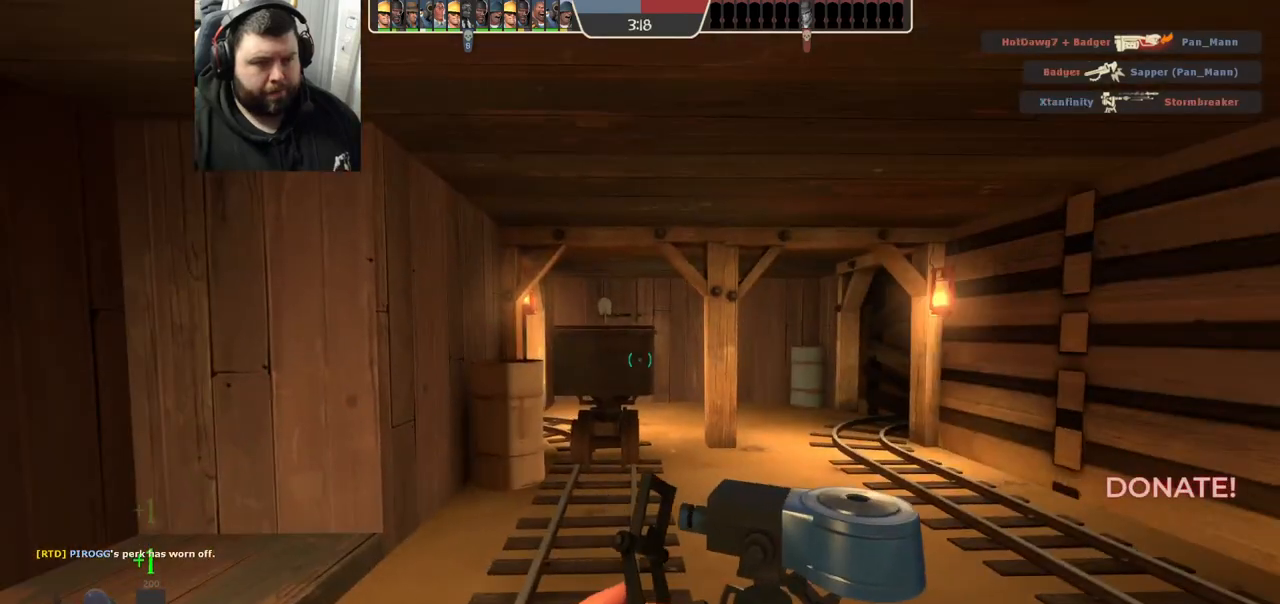
{"buttons": [], "left_stick": "up", "right_stick": "center", "events": [[50, "SQUARE", "down"], [67, "left_stick", "up"], [133, "SQUARE", "up"], [250, "right_stick", "left"], [483, "right_stick", "center"]]}
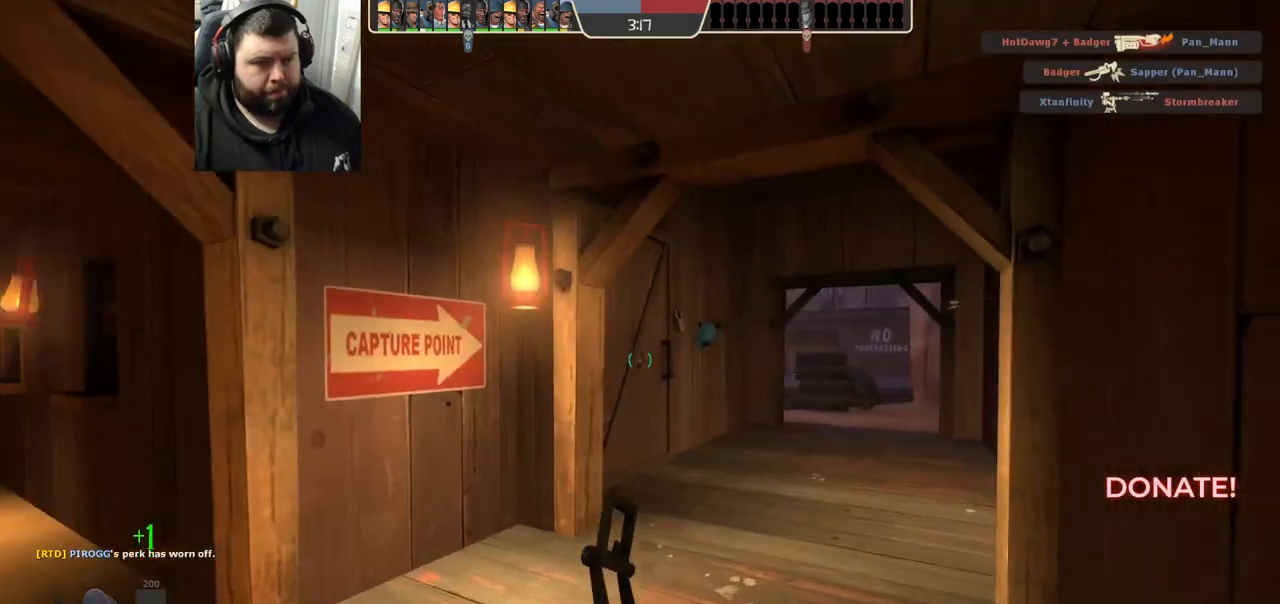
{"buttons": [], "left_stick": "up", "right_stick": "center", "events": []}
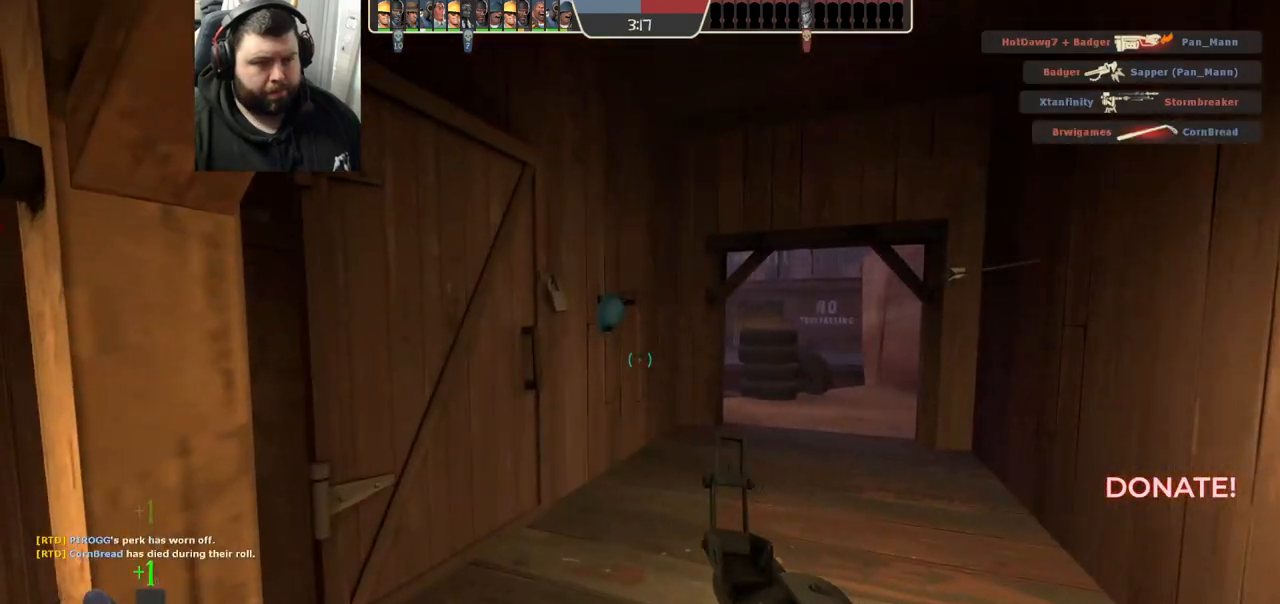
{"buttons": [], "left_stick": "up-right", "right_stick": "left", "events": [[150, "left_stick", "up-right"], [400, "right_stick", "left"]]}
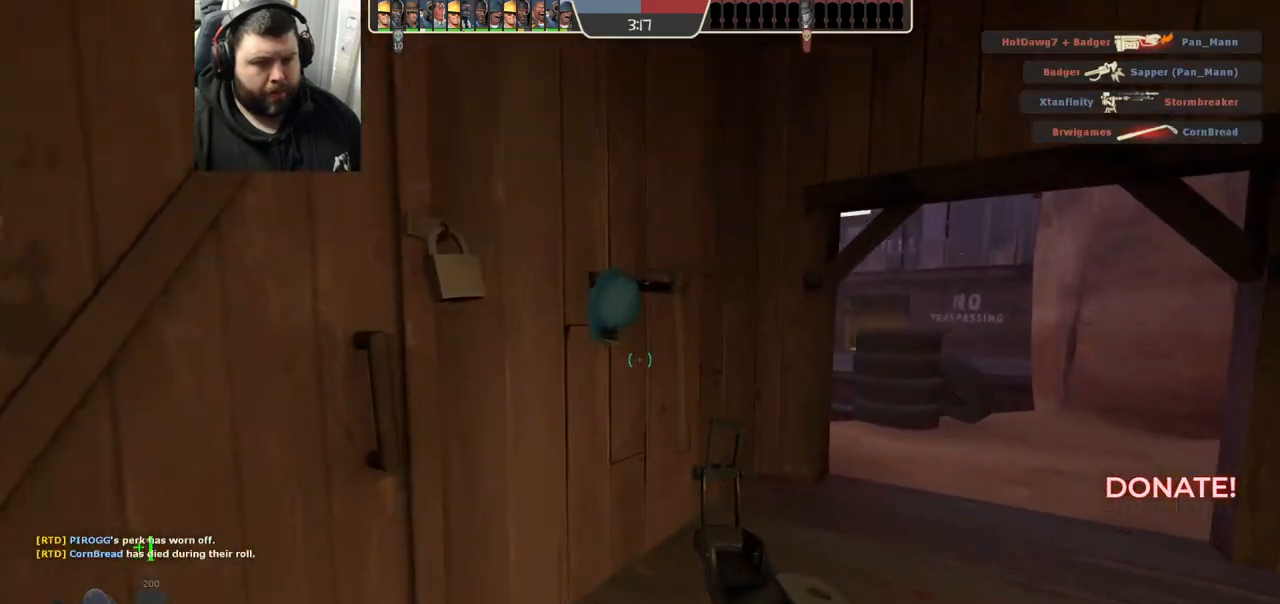
{"buttons": [], "left_stick": "up-right", "right_stick": "left", "events": []}
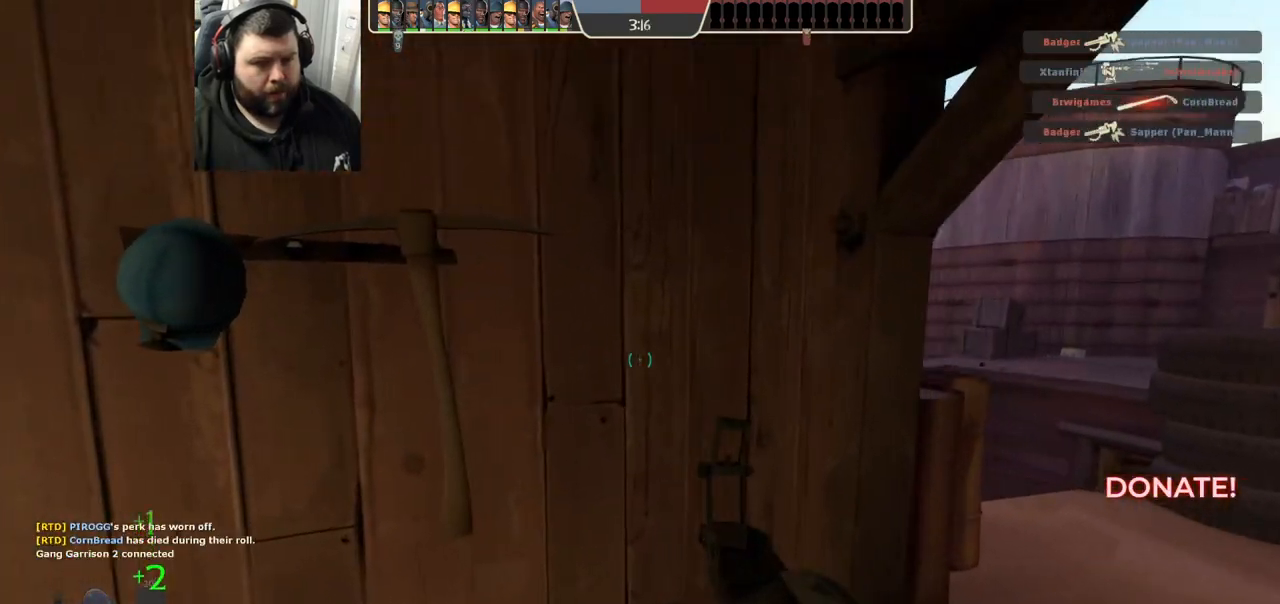
{"buttons": [], "left_stick": "up-right", "right_stick": "left", "events": []}
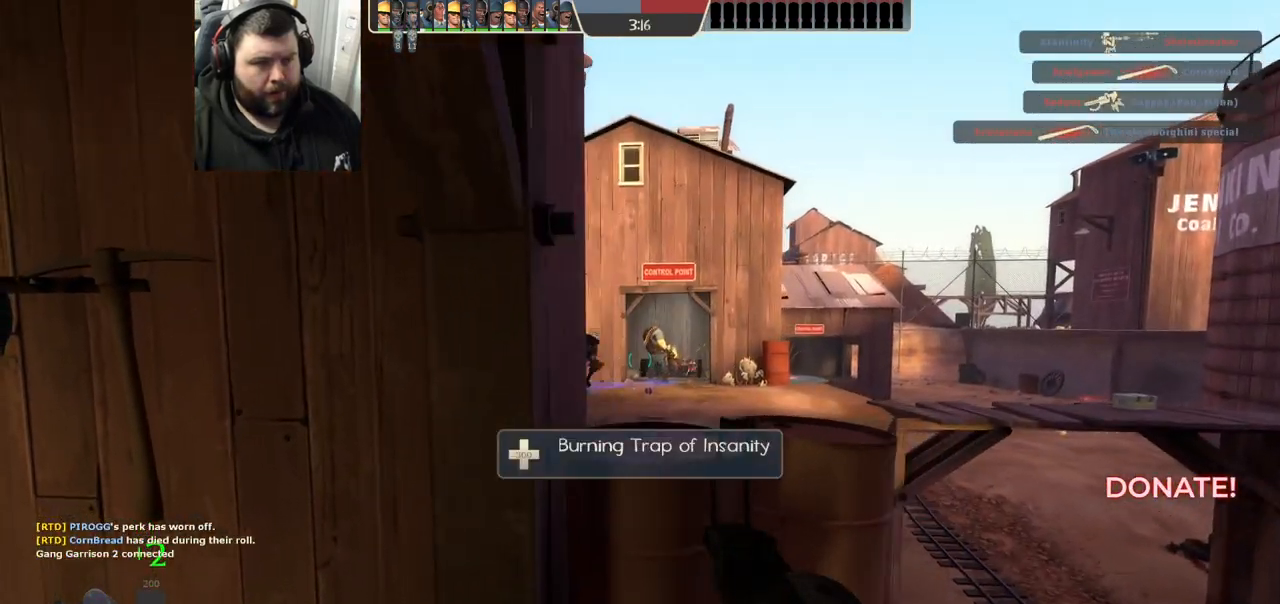
{"buttons": ["R2"], "left_stick": "left", "right_stick": "center", "events": [[67, "right_stick", "center"], [267, "right_stick", "right"], [350, "left_stick", "up-left"], [350, "right_stick", "center"], [450, "R2", "down"], [467, "left_stick", "left"]]}
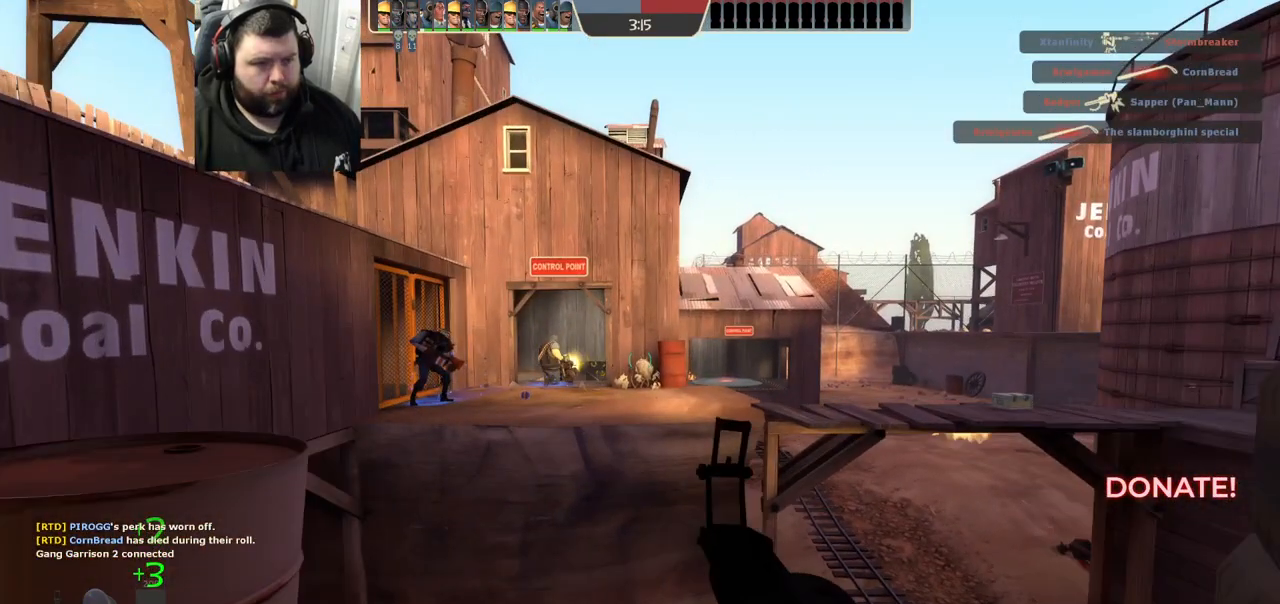
{"buttons": [], "left_stick": "center", "right_stick": "center", "events": [[50, "R2", "up"], [167, "left_stick", "down-left"], [350, "left_stick", "center"]]}
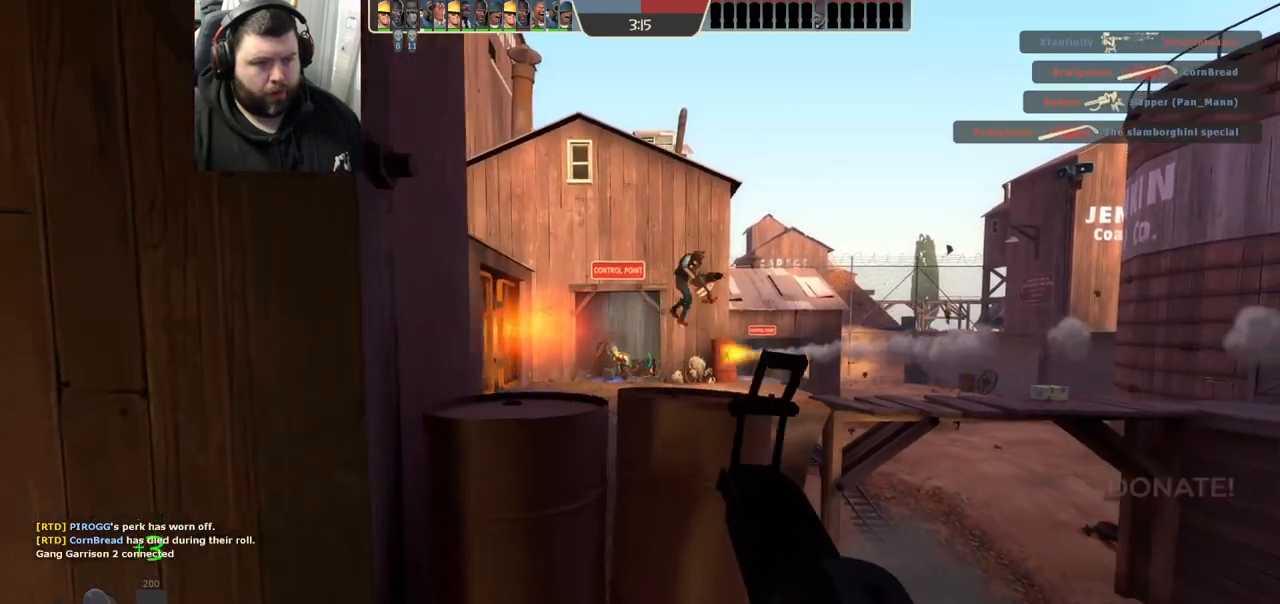
{"buttons": ["R2"], "left_stick": "center", "right_stick": "center", "events": [[17, "left_stick", "up"], [117, "left_stick", "center"], [167, "R2", "down"]]}
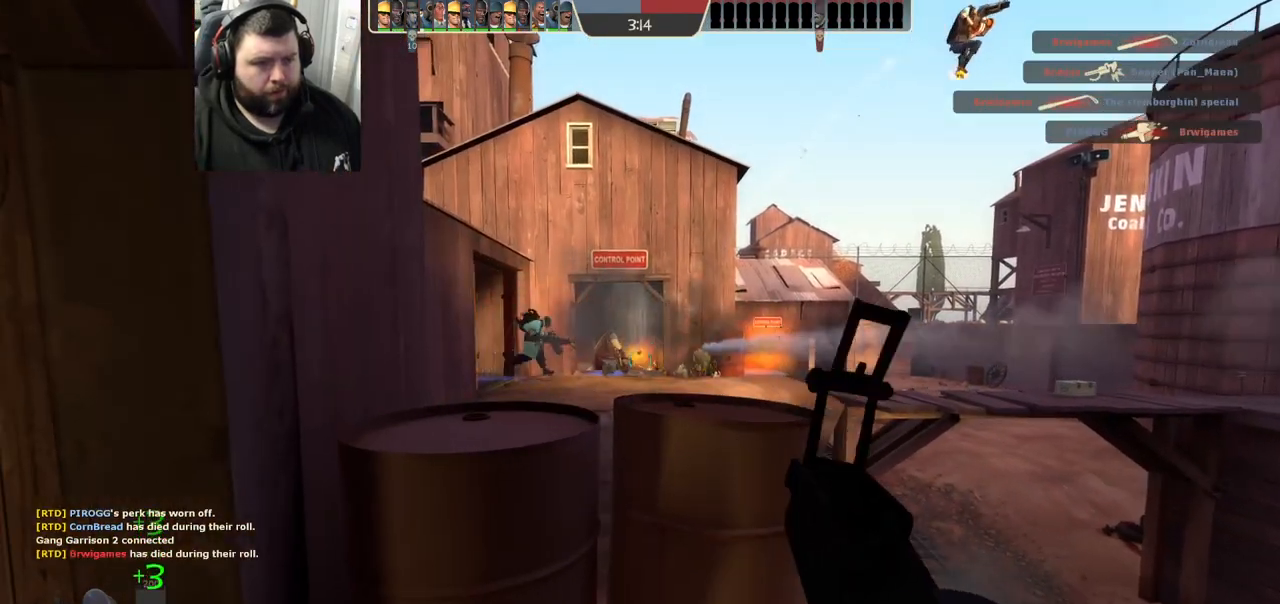
{"buttons": ["R2"], "left_stick": "center", "right_stick": "center", "events": []}
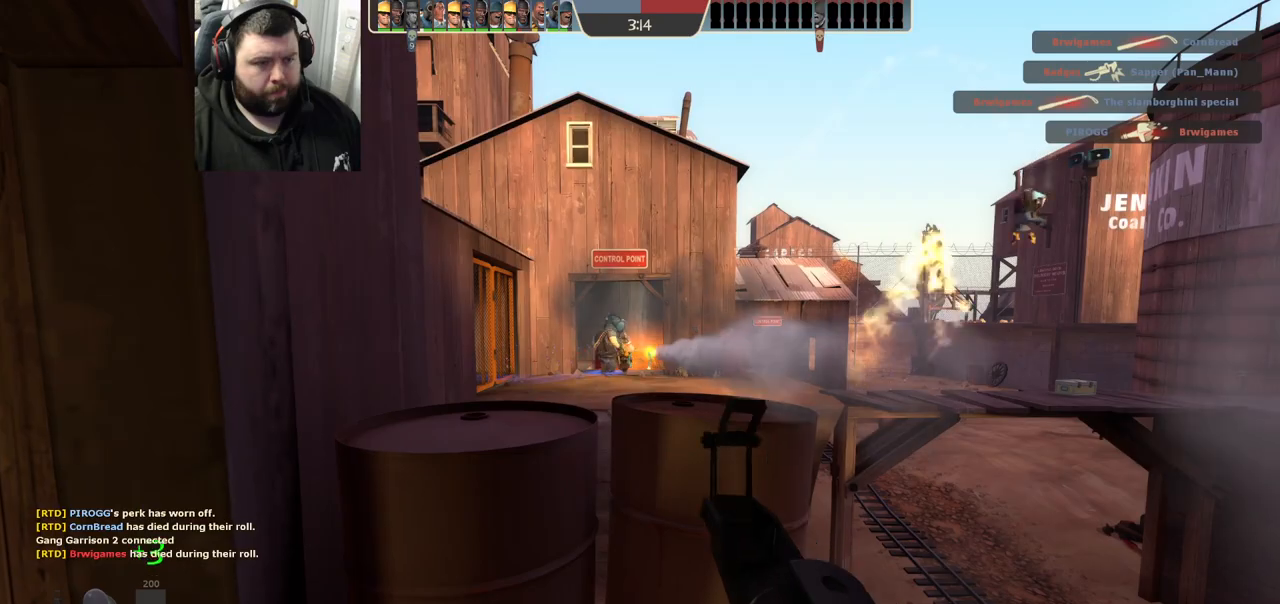
{"buttons": ["R2"], "left_stick": "center", "right_stick": "center", "events": []}
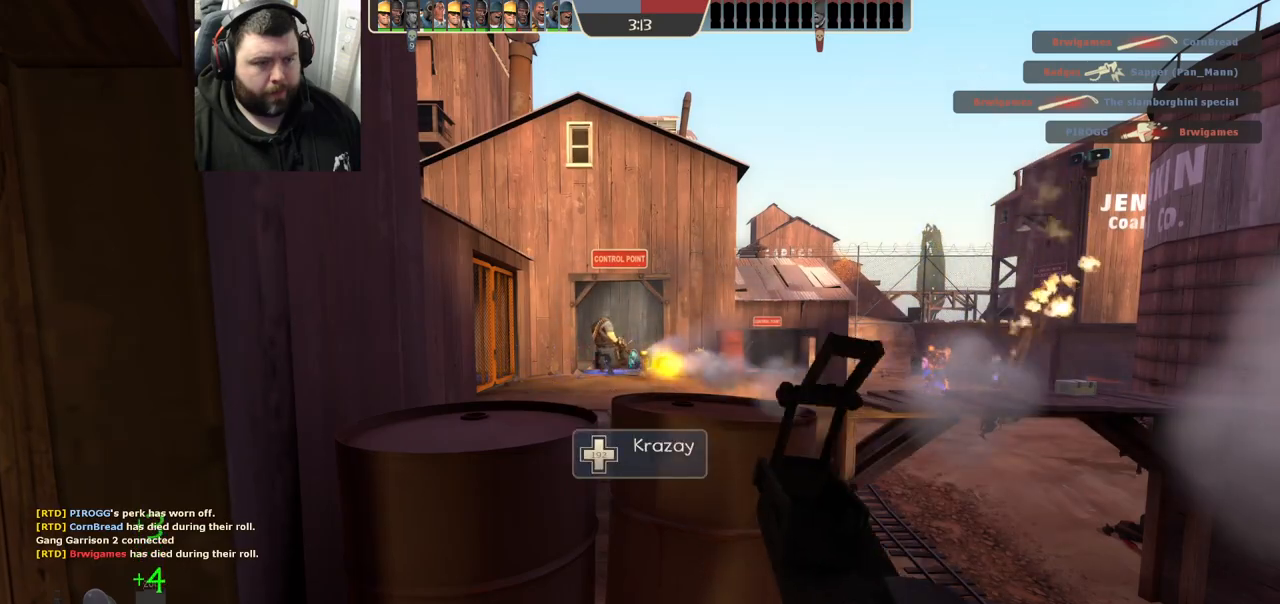
{"buttons": ["R2"], "left_stick": "center", "right_stick": "center", "events": []}
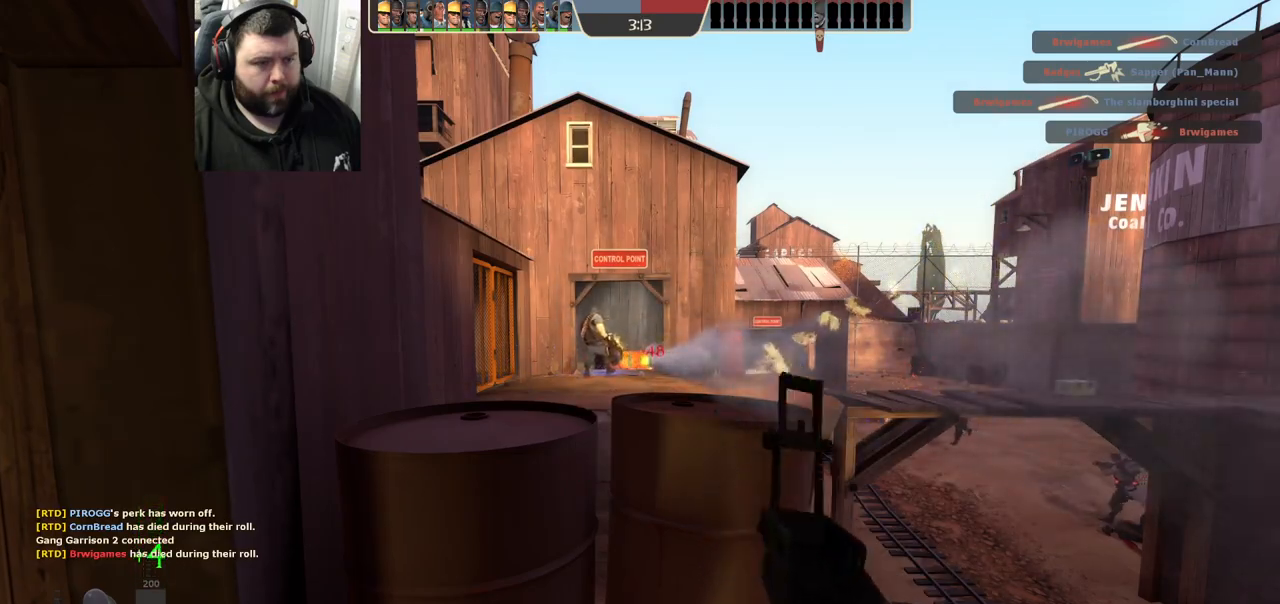
{"buttons": [], "left_stick": "up", "right_stick": "center", "events": [[167, "left_stick", "left"], [183, "R2", "up"], [267, "right_stick", "left"], [433, "left_stick", "up"], [450, "right_stick", "center"]]}
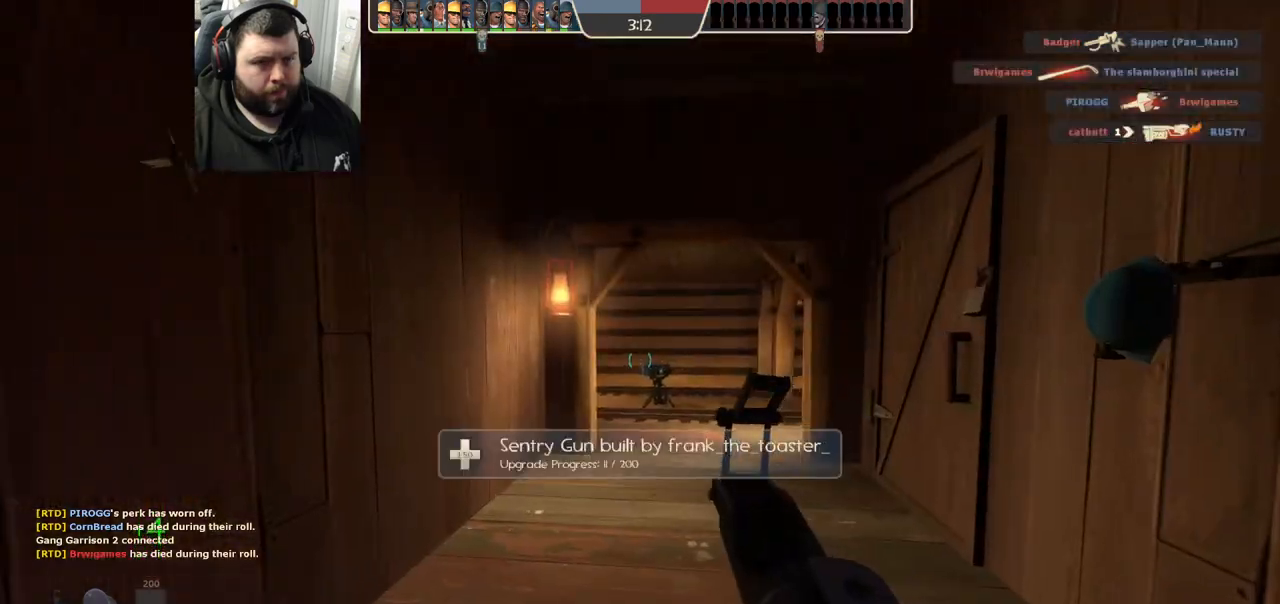
{"buttons": ["SQUARE"], "left_stick": "up", "right_stick": "center", "events": [[50, "SQUARE", "down"], [117, "SQUARE", "up"], [200, "SQUARE", "down"], [267, "SQUARE", "up"], [350, "SQUARE", "down"], [400, "SQUARE", "up"], [500, "SQUARE", "down"]]}
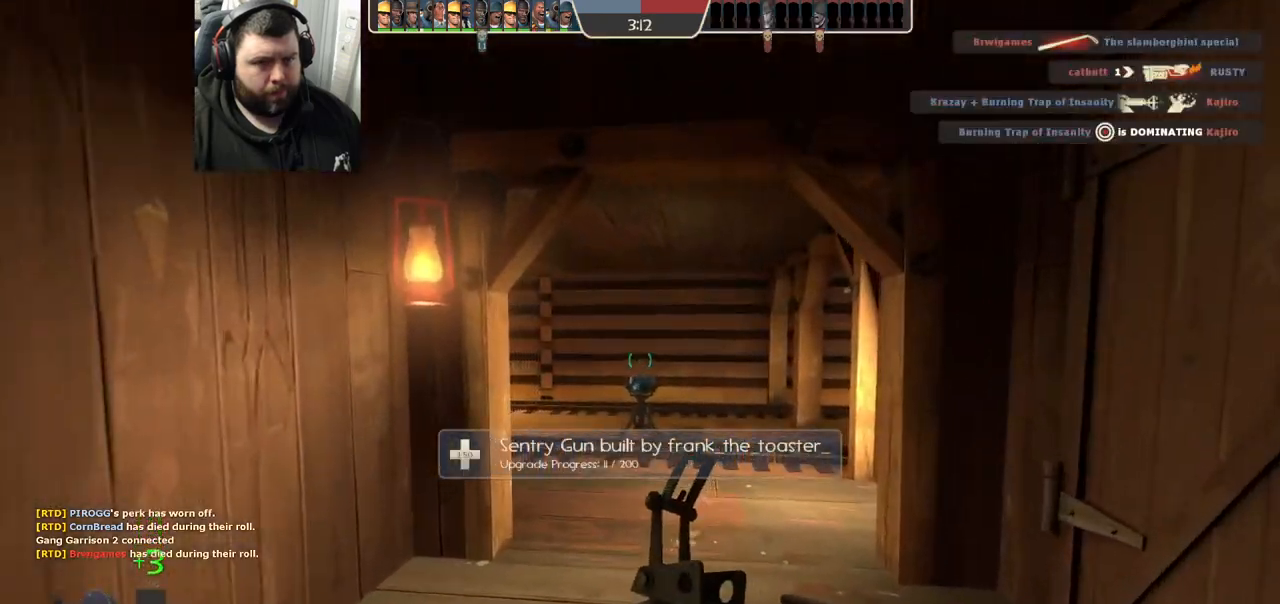
{"buttons": [], "left_stick": "up", "right_stick": "right", "events": [[67, "SQUARE", "up"], [133, "SQUARE", "down"], [233, "SQUARE", "up"], [500, "right_stick", "right"]]}
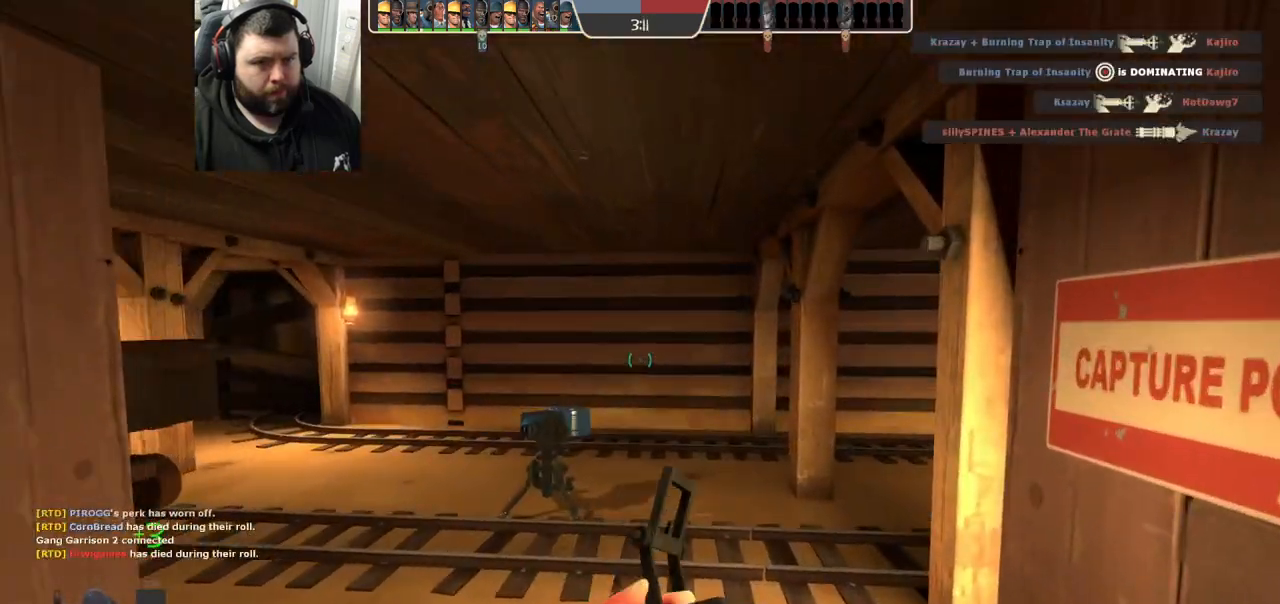
{"buttons": [], "left_stick": "up", "right_stick": "right", "events": [[133, "right_stick", "center"], [400, "right_stick", "right"]]}
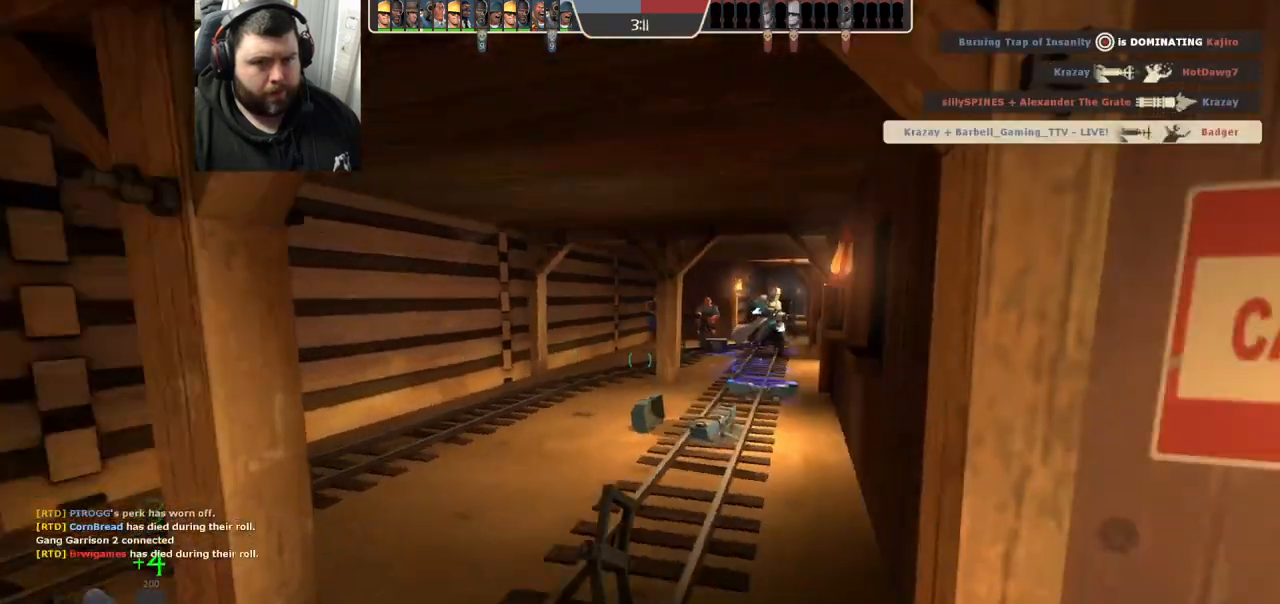
{"buttons": [], "left_stick": "up", "right_stick": "center", "events": [[67, "right_stick", "center"], [217, "SQUARE", "down"], [283, "SQUARE", "up"], [367, "SQUARE", "down"], [450, "SQUARE", "up"]]}
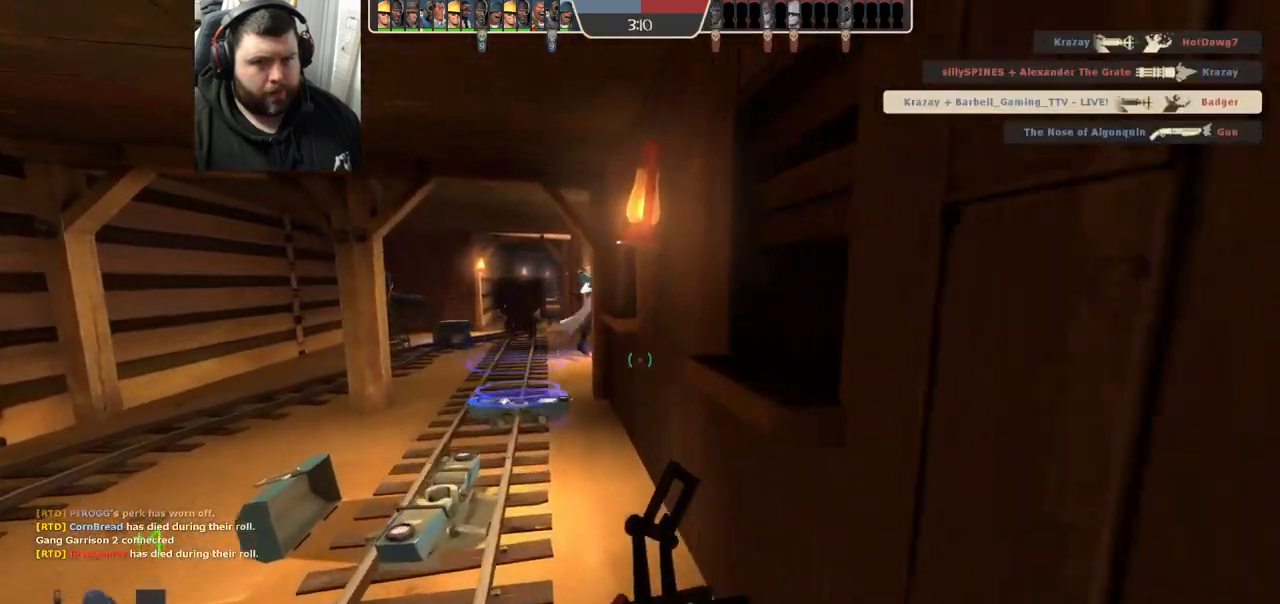
{"buttons": [], "left_stick": "up", "right_stick": "center", "events": [[33, "SQUARE", "down"], [117, "SQUARE", "up"]]}
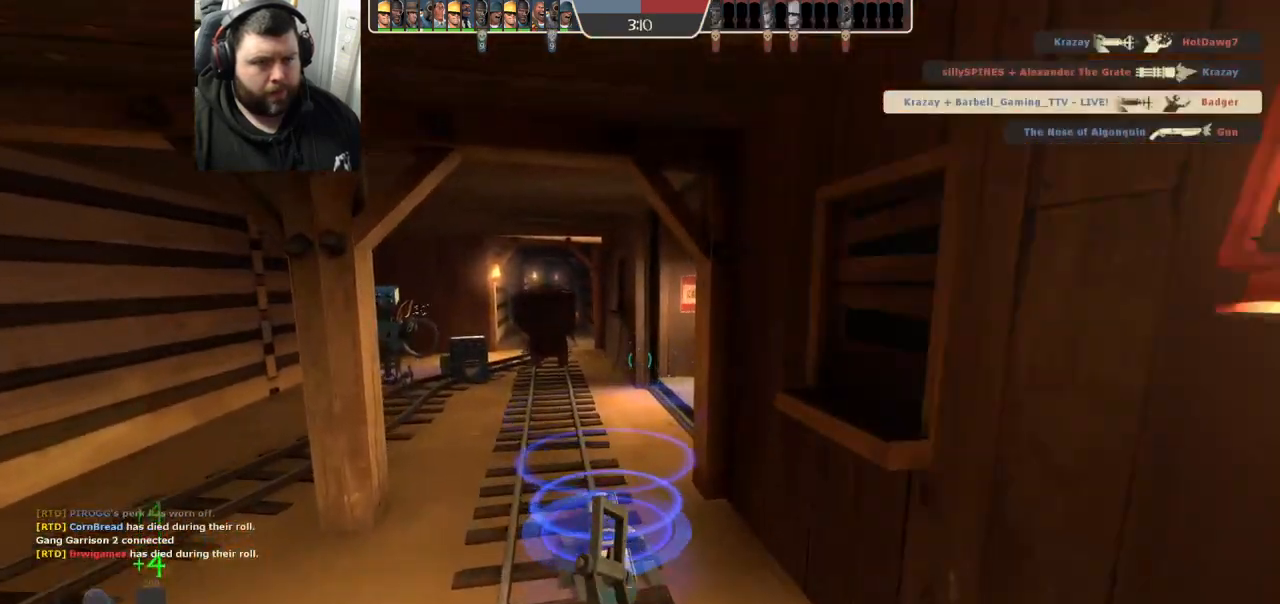
{"buttons": [], "left_stick": "up-left", "right_stick": "right", "events": [[417, "left_stick", "up-left"], [433, "right_stick", "right"]]}
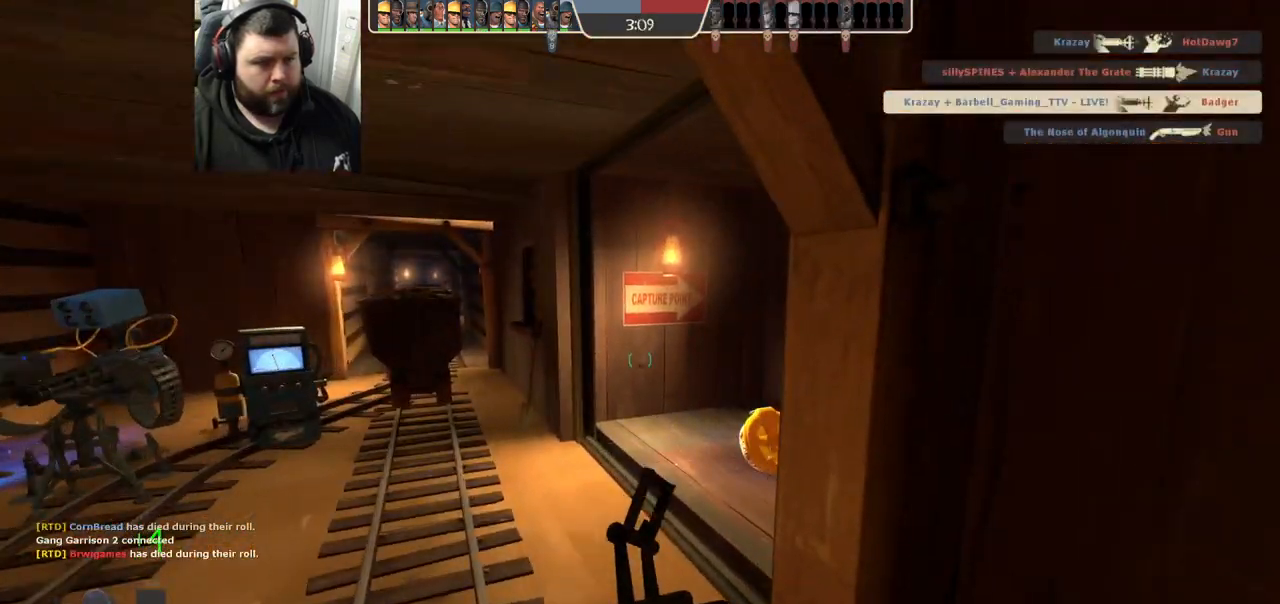
{"buttons": ["SQUARE"], "left_stick": "up", "right_stick": "center", "events": [[83, "right_stick", "center"], [183, "SQUARE", "down"], [250, "SQUARE", "up"], [350, "SQUARE", "down"], [400, "SQUARE", "up"], [400, "left_stick", "up"], [483, "SQUARE", "down"]]}
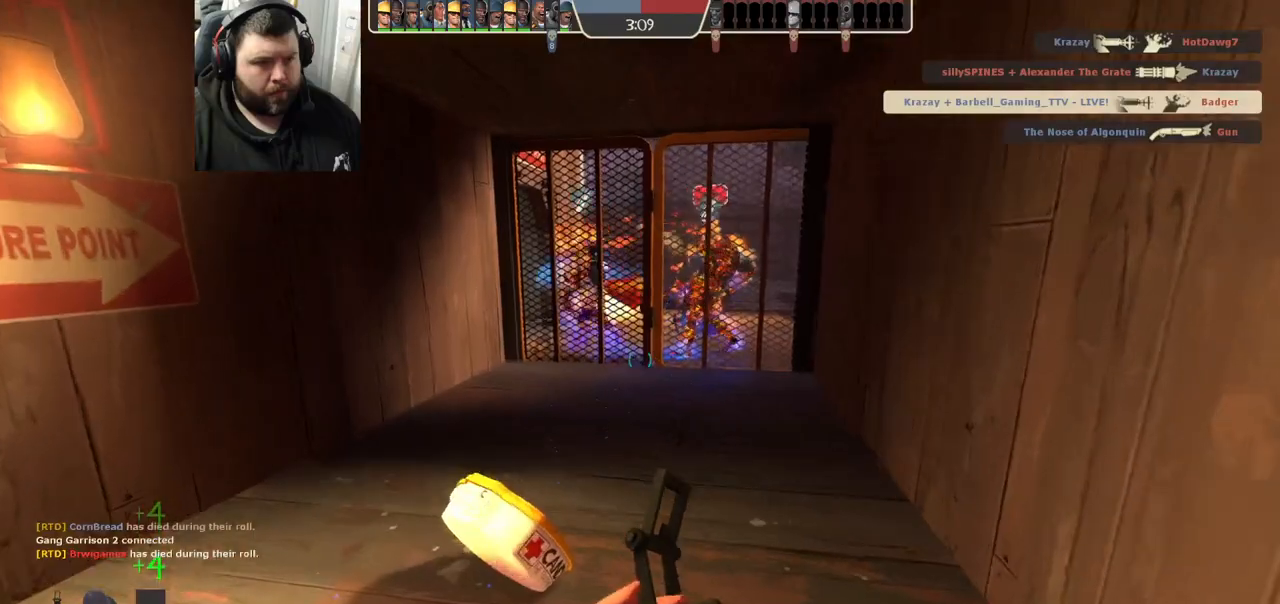
{"buttons": [], "left_stick": "up-right", "right_stick": "center", "events": [[83, "SQUARE", "up"], [417, "left_stick", "up-right"]]}
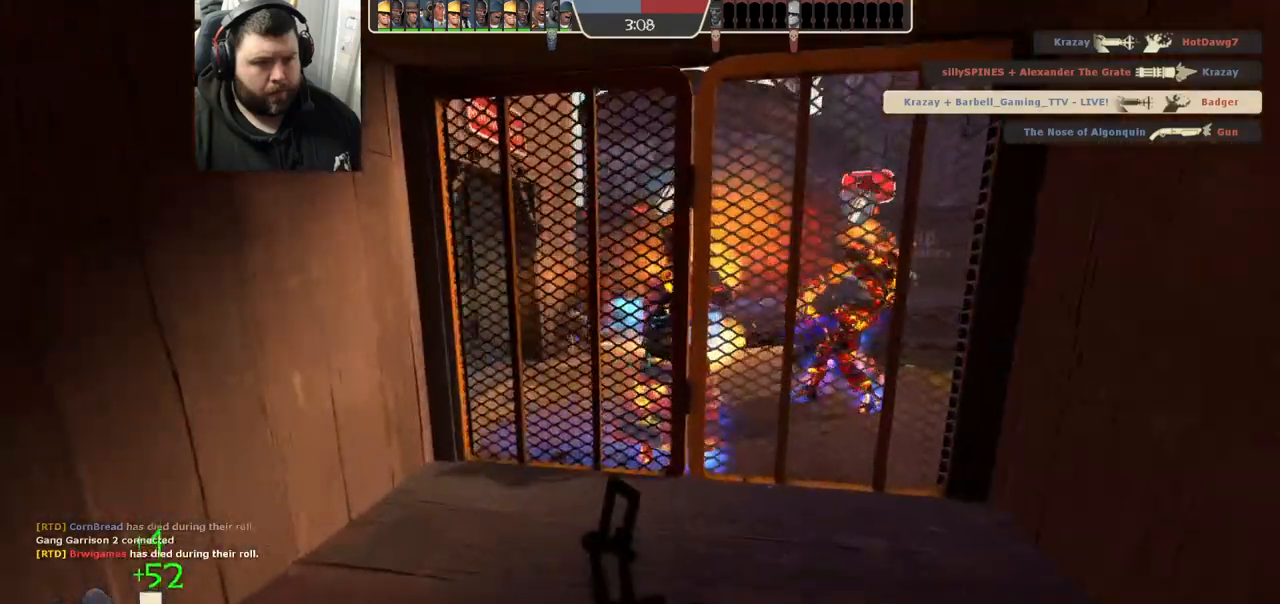
{"buttons": [], "left_stick": "center", "right_stick": "center", "events": [[117, "left_stick", "center"]]}
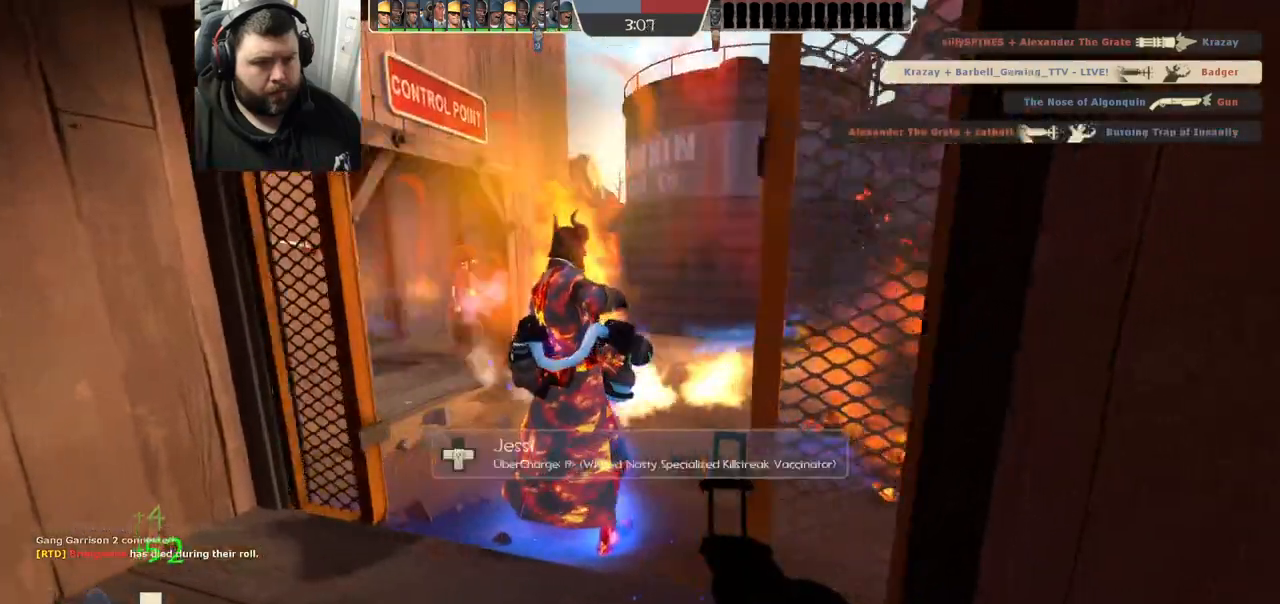
{"buttons": [], "left_stick": "up", "right_stick": "center"}
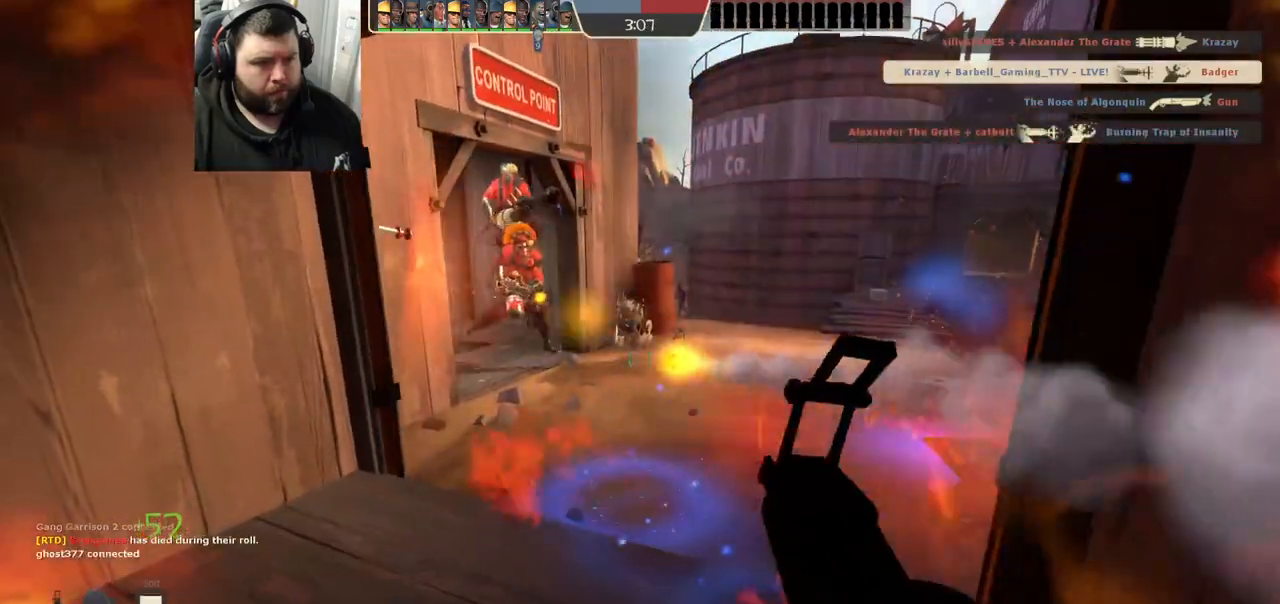
{"buttons": [], "left_stick": "down", "right_stick": "center", "events": [[100, "left_stick", "center"], [233, "R1", "down"], [233, "R2", "down"], [250, "left_stick", "down"], [400, "R1", "up"], [467, "R2", "up"]]}
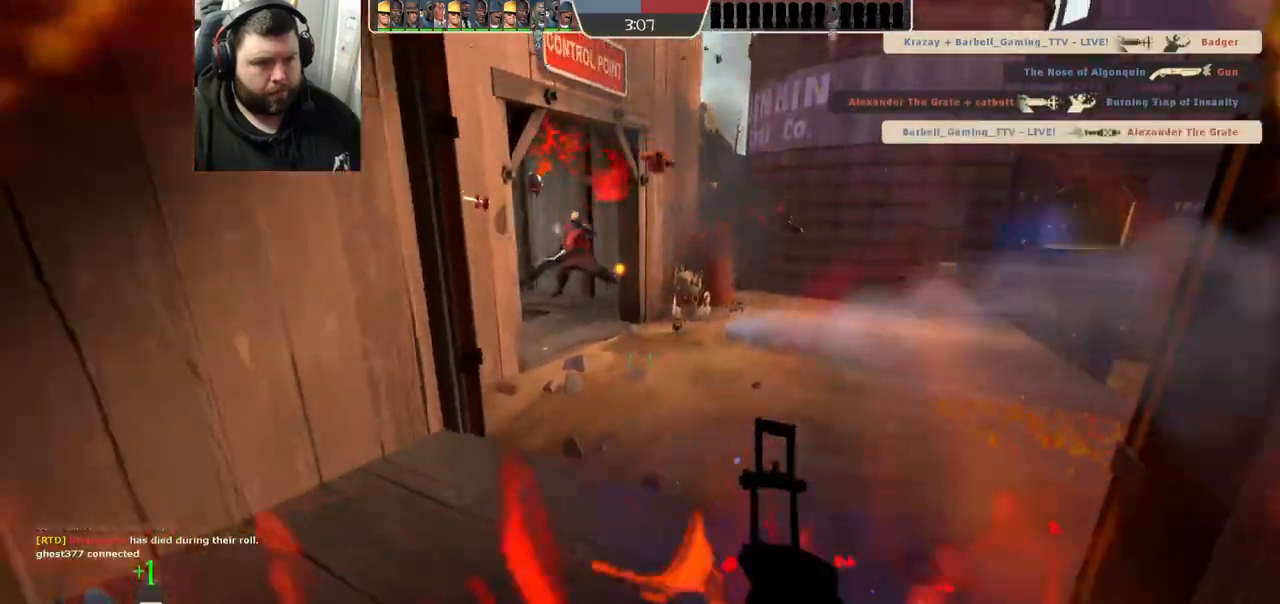
{"buttons": [], "left_stick": "center", "right_stick": "center", "events": [[350, "left_stick", "center"], [433, "SQUARE", "down"], [500, "SQUARE", "up"]]}
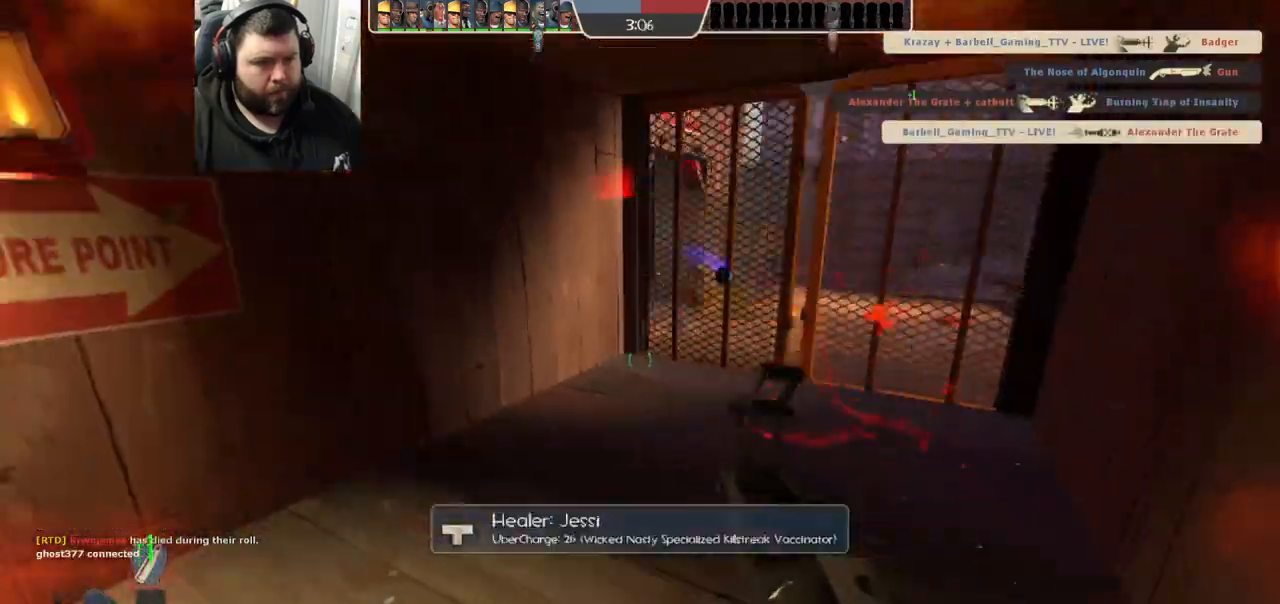
{"buttons": [], "left_stick": "up-right", "right_stick": "center", "events": [[67, "SQUARE", "down"], [133, "SQUARE", "up"], [217, "SQUARE", "down"], [317, "SQUARE", "up"], [483, "left_stick", "up-right"]]}
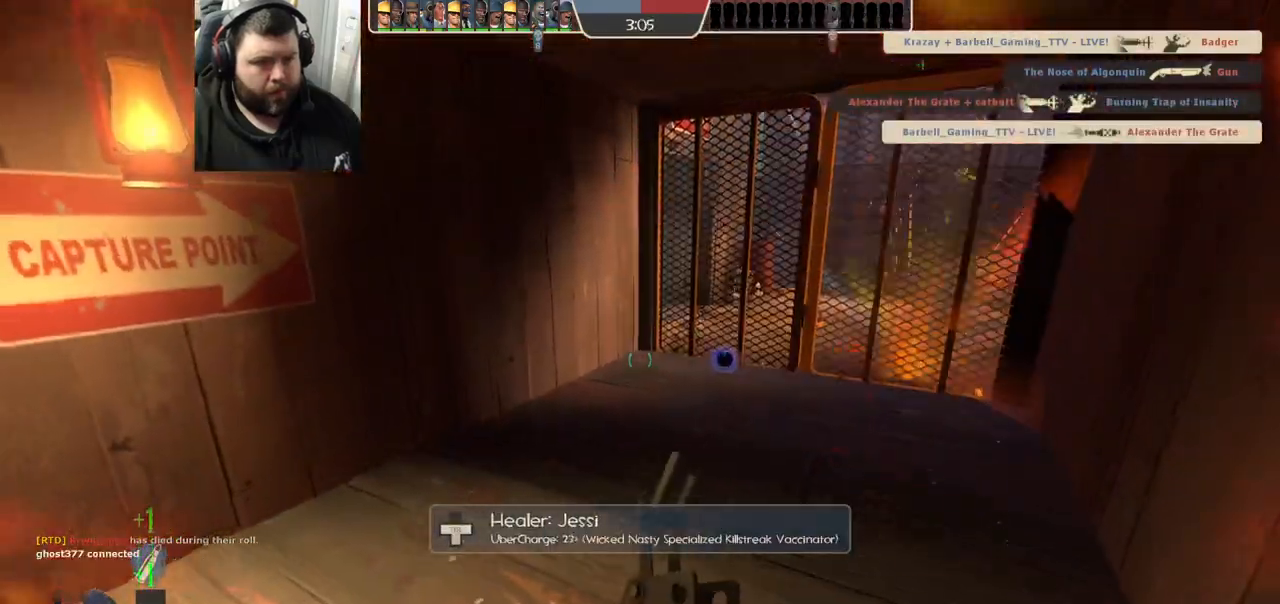
{"buttons": [], "left_stick": "center", "right_stick": "center", "events": [[367, "left_stick", "center"]]}
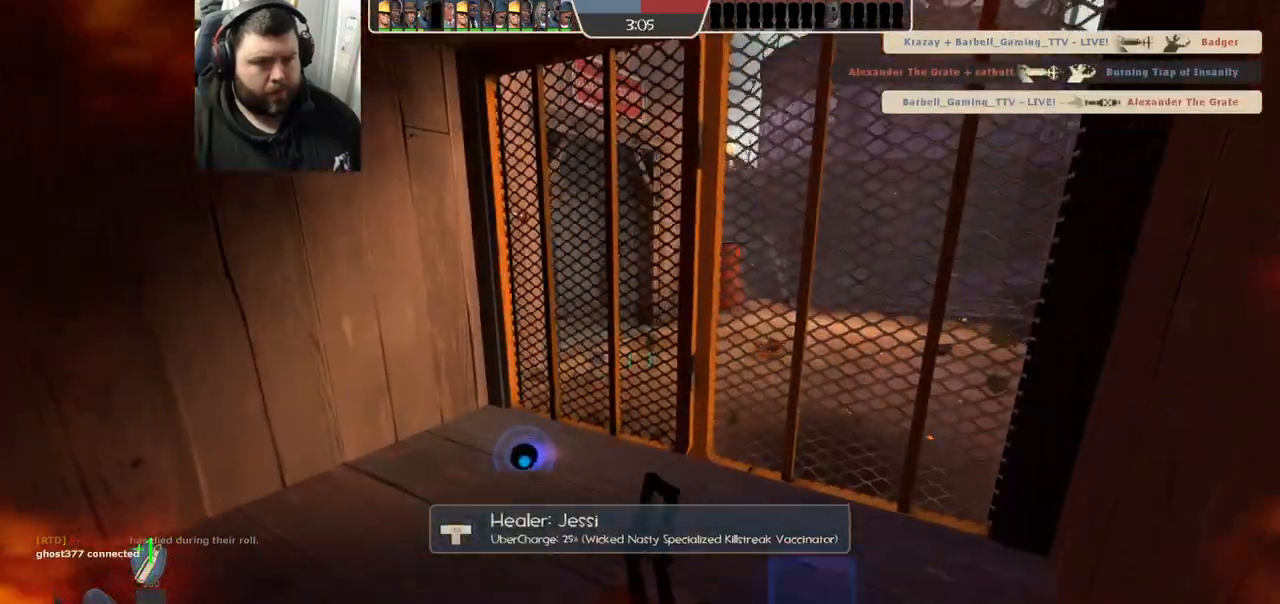
{"buttons": [], "left_stick": "up", "right_stick": "center", "events": [[500, "left_stick", "up"]]}
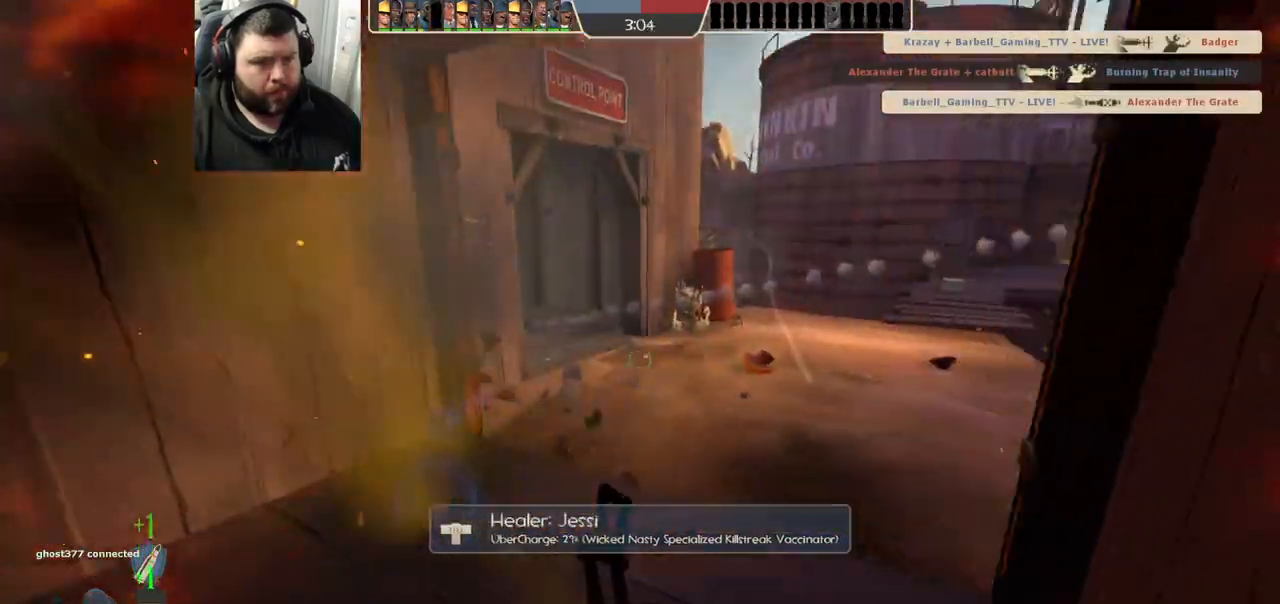
{"buttons": ["R1", "R2"], "left_stick": "left", "right_stick": "center", "events": [[333, "R1", "down"], [333, "R2", "down"], [367, "left_stick", "left"]]}